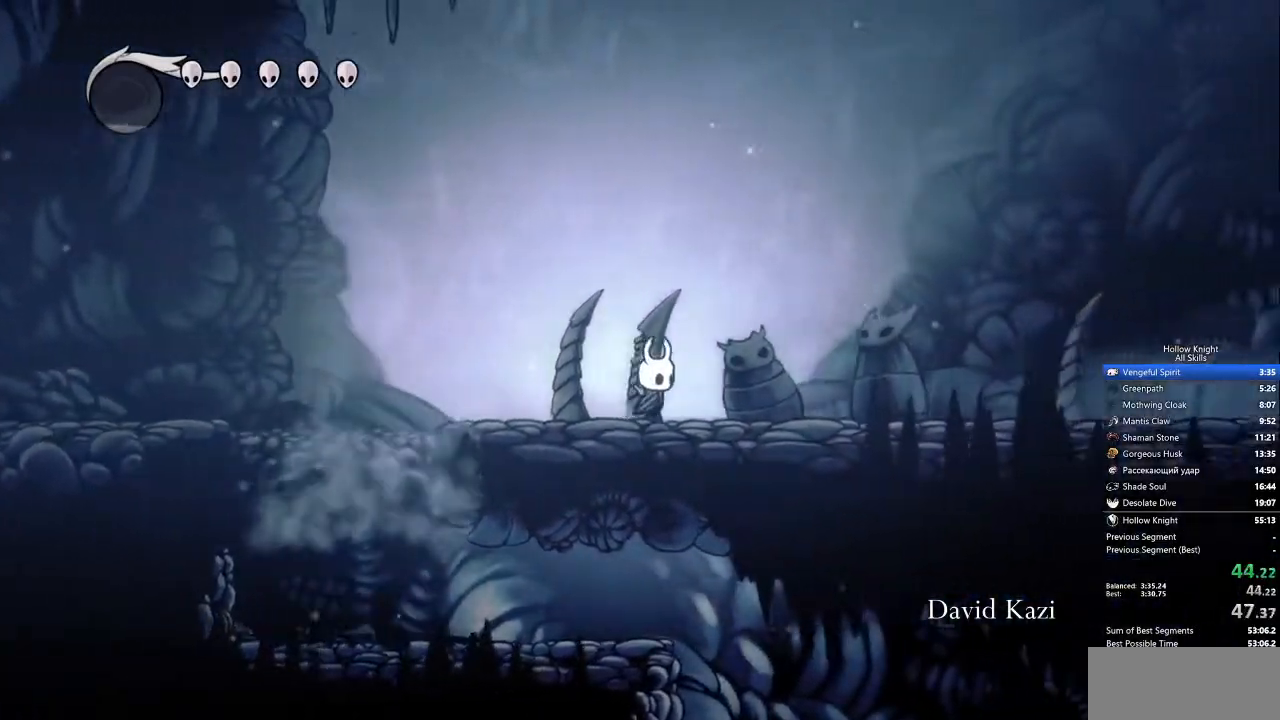
Gameplay with keyboard; each line is a JSON object with the keys held at the frame after it. "events" lists presses ("down") and releases ("up") of "cdash", "dash", "dnail", "down", "heal", "inv", "jump", "left", "nail", "right", "spell" and "up" between this image and that frame as [ms after this image, input, new state], when the widget could be followed in between. No other keys are recorded. Mouse input is not recorded. Key names are as the overlay labels them; some are game actions (e.g. jump) rather than physical keys.
{"keys": ["right"], "events": []}
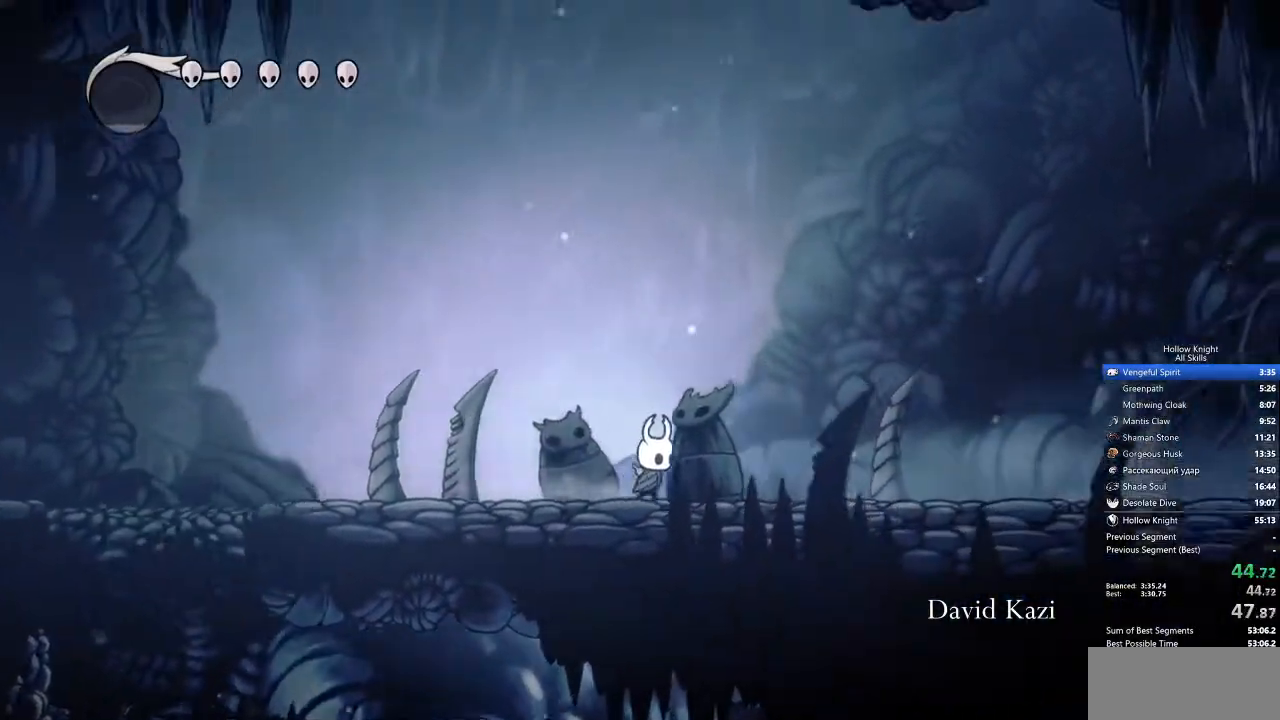
{"keys": ["right"], "events": []}
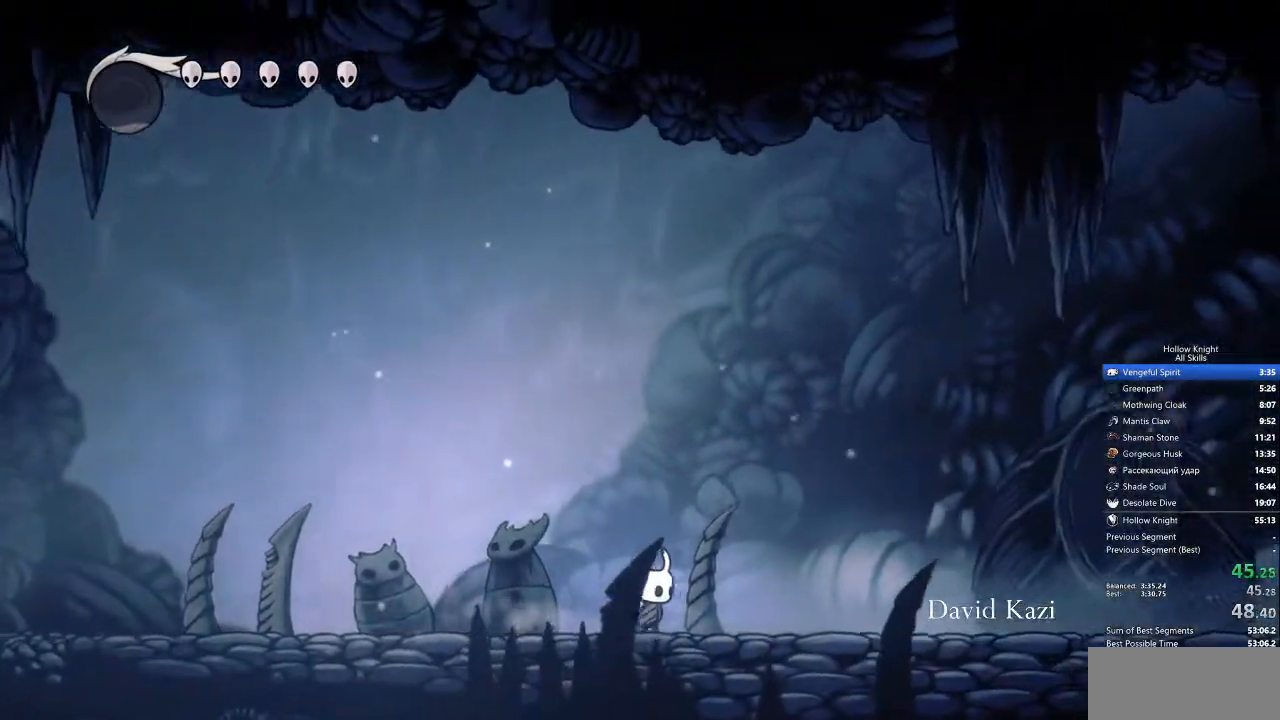
{"keys": ["right"], "events": []}
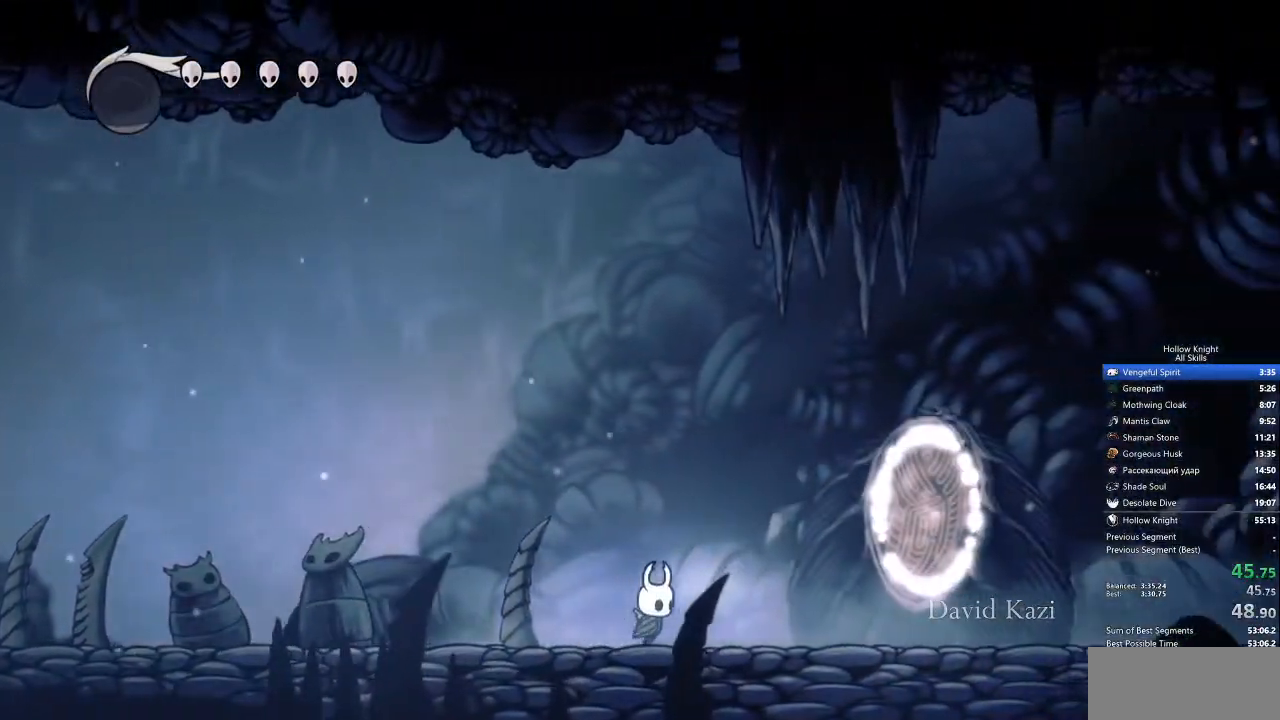
{"keys": ["right"], "events": []}
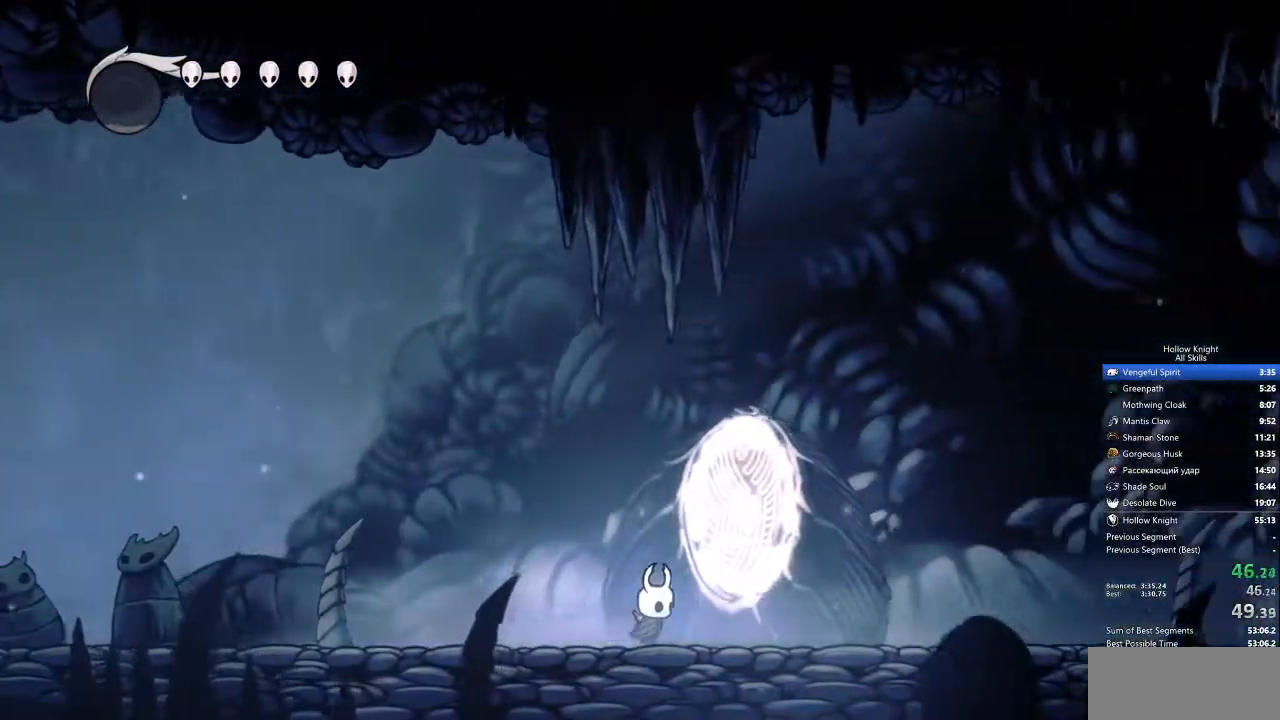
{"keys": ["right"], "events": []}
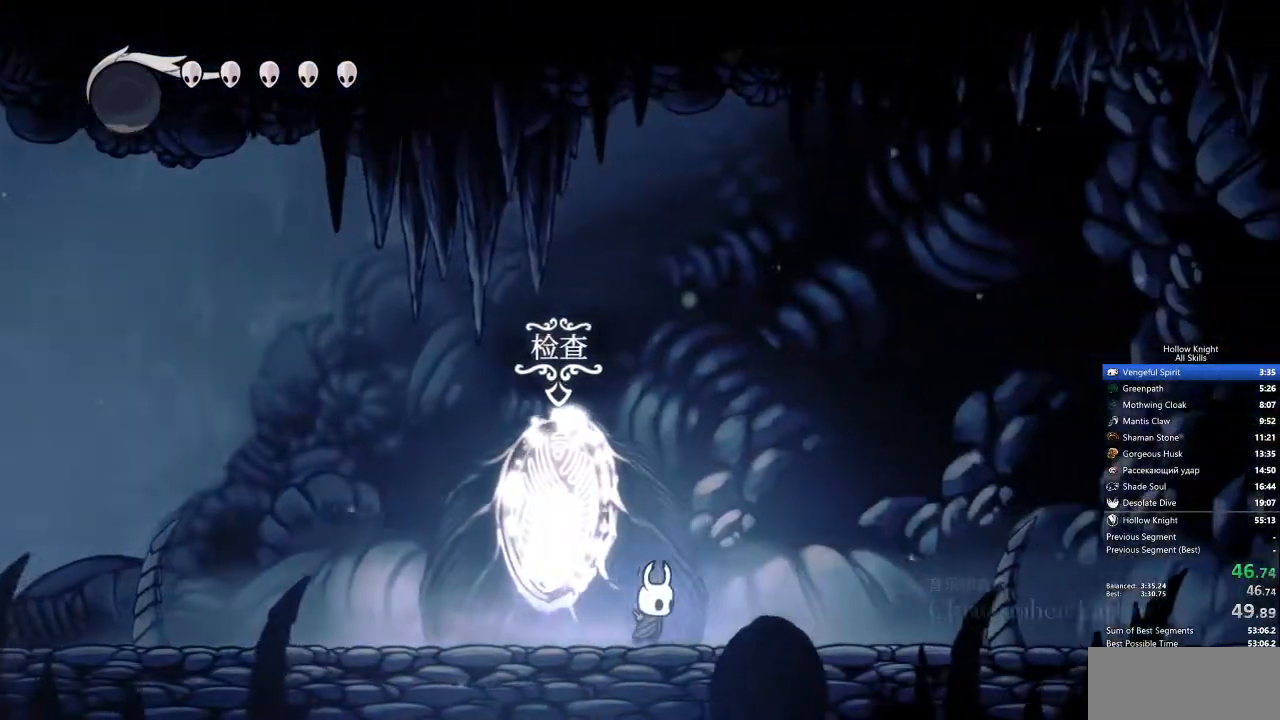
{"keys": ["right"], "events": []}
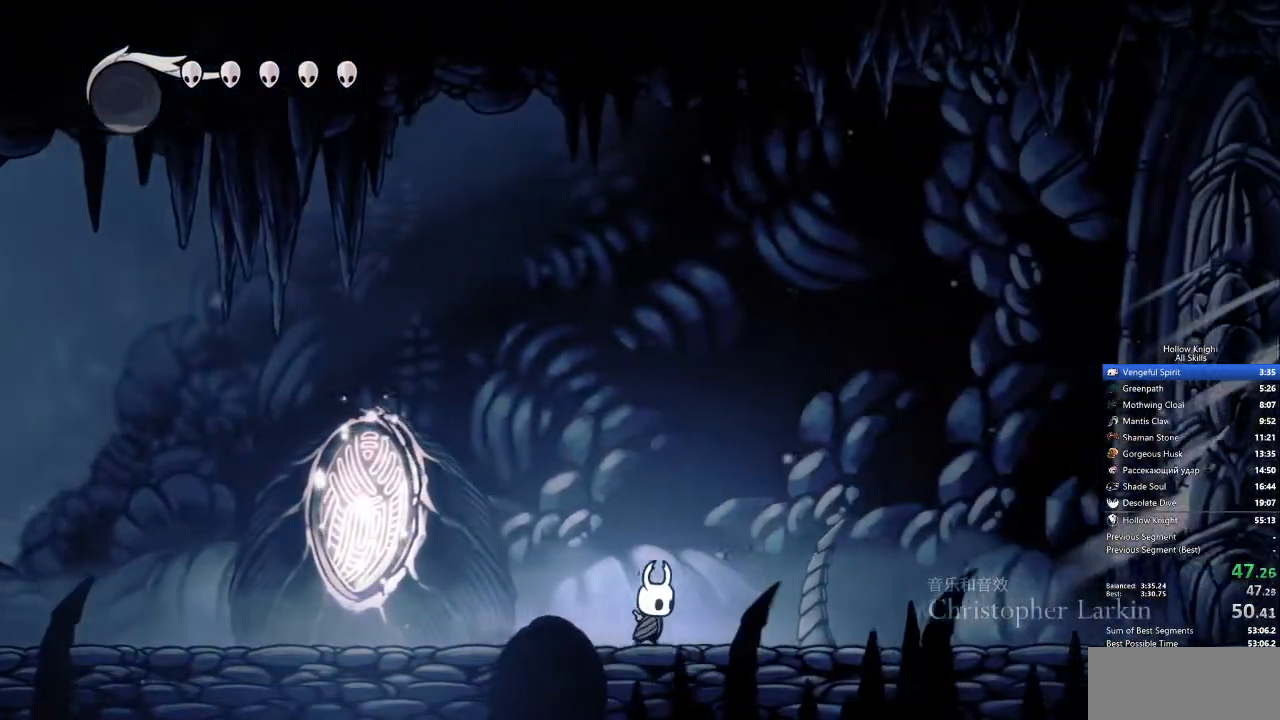
{"keys": ["right"], "events": []}
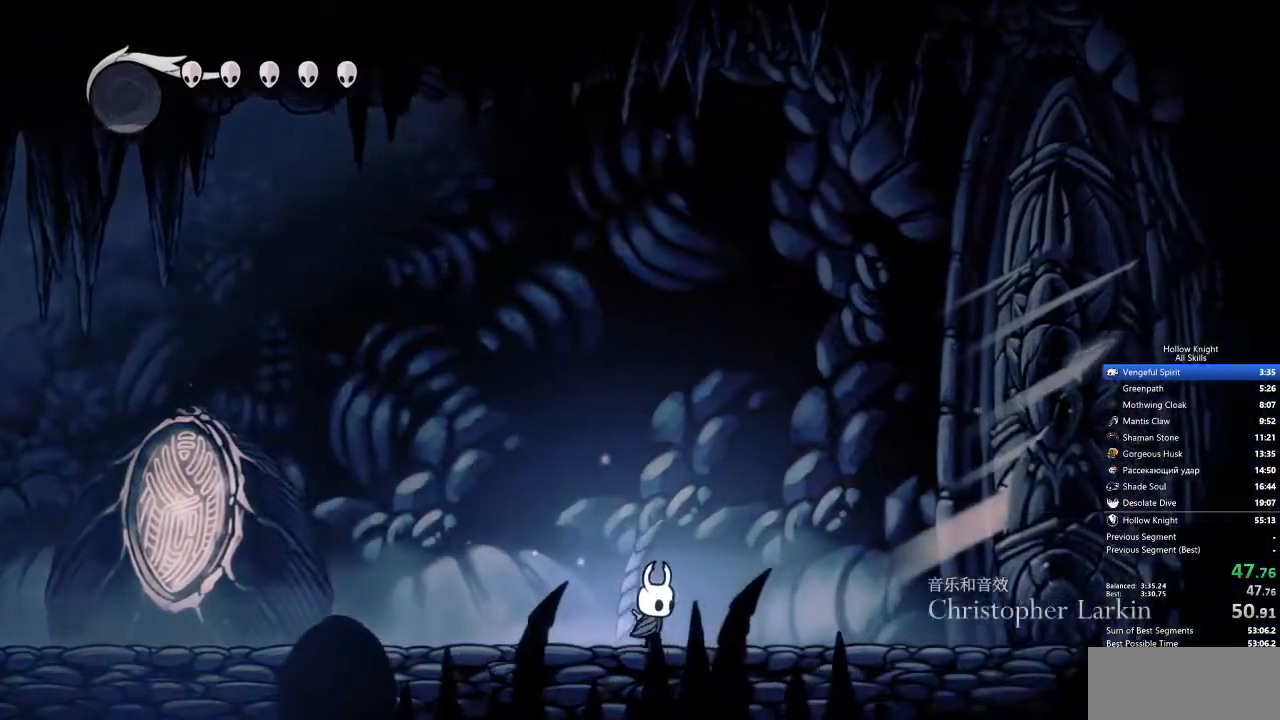
{"keys": ["right"], "events": []}
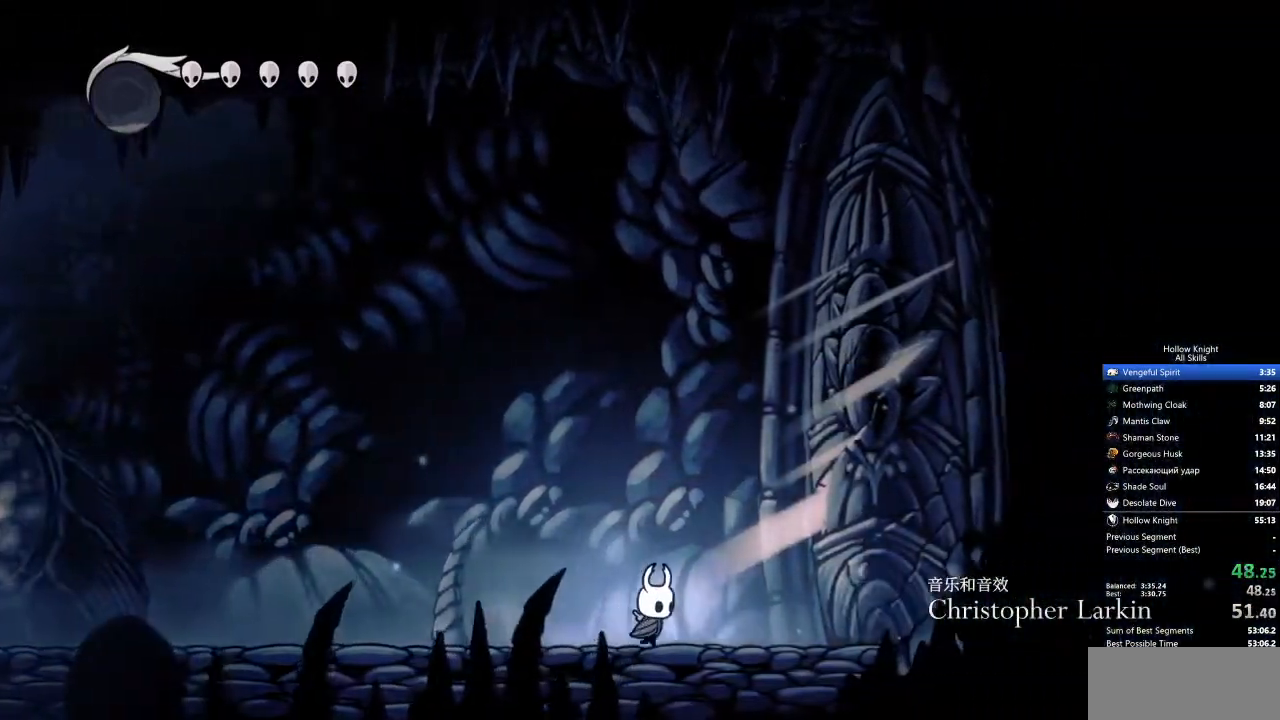
{"keys": ["nail", "right"], "events": [[134, "nail", "down"], [267, "nail", "up"], [501, "nail", "down"]]}
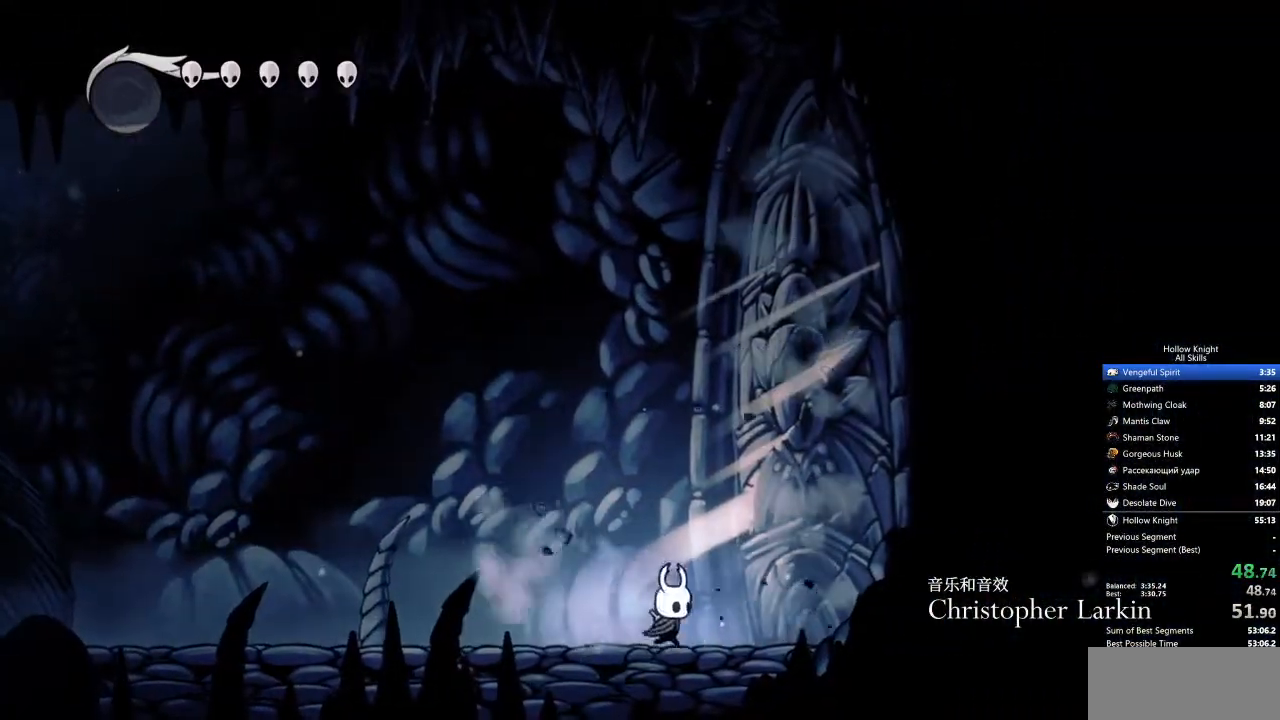
{"keys": ["nail", "right"], "events": [[134, "nail", "up"], [418, "nail", "down"]]}
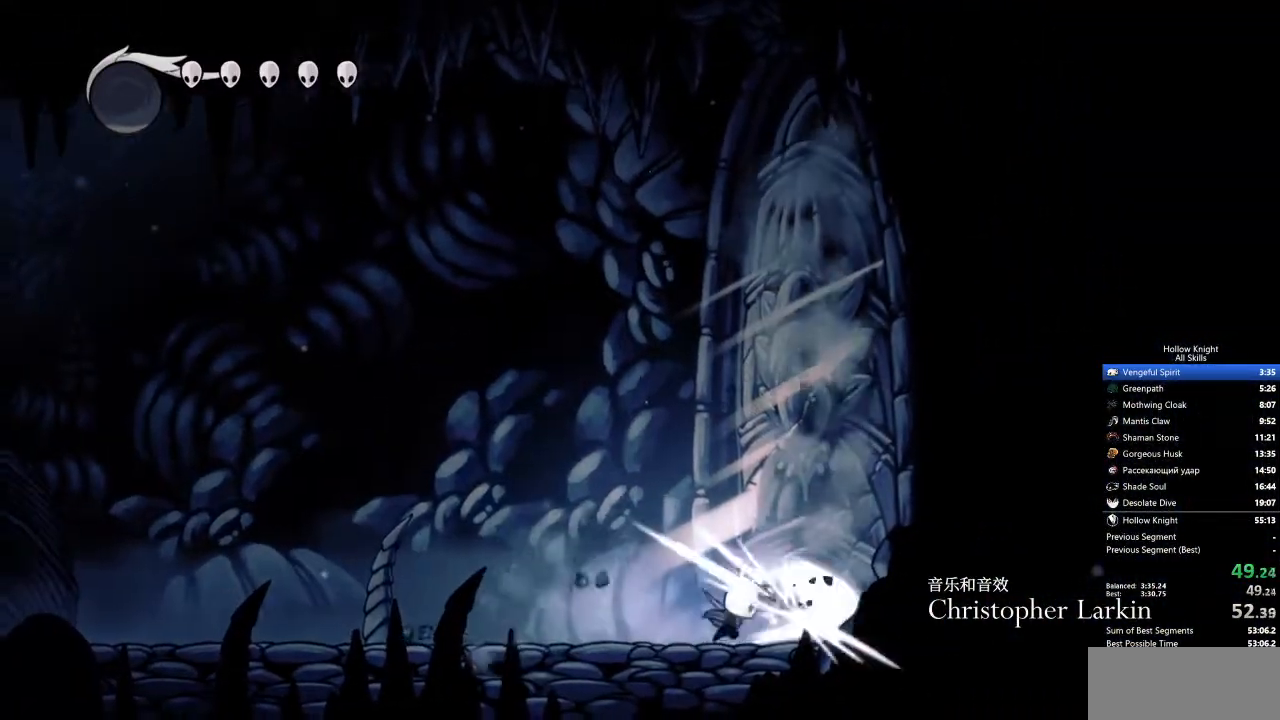
{"keys": ["right"], "events": [[17, "nail", "up"], [284, "nail", "down"], [435, "nail", "up"]]}
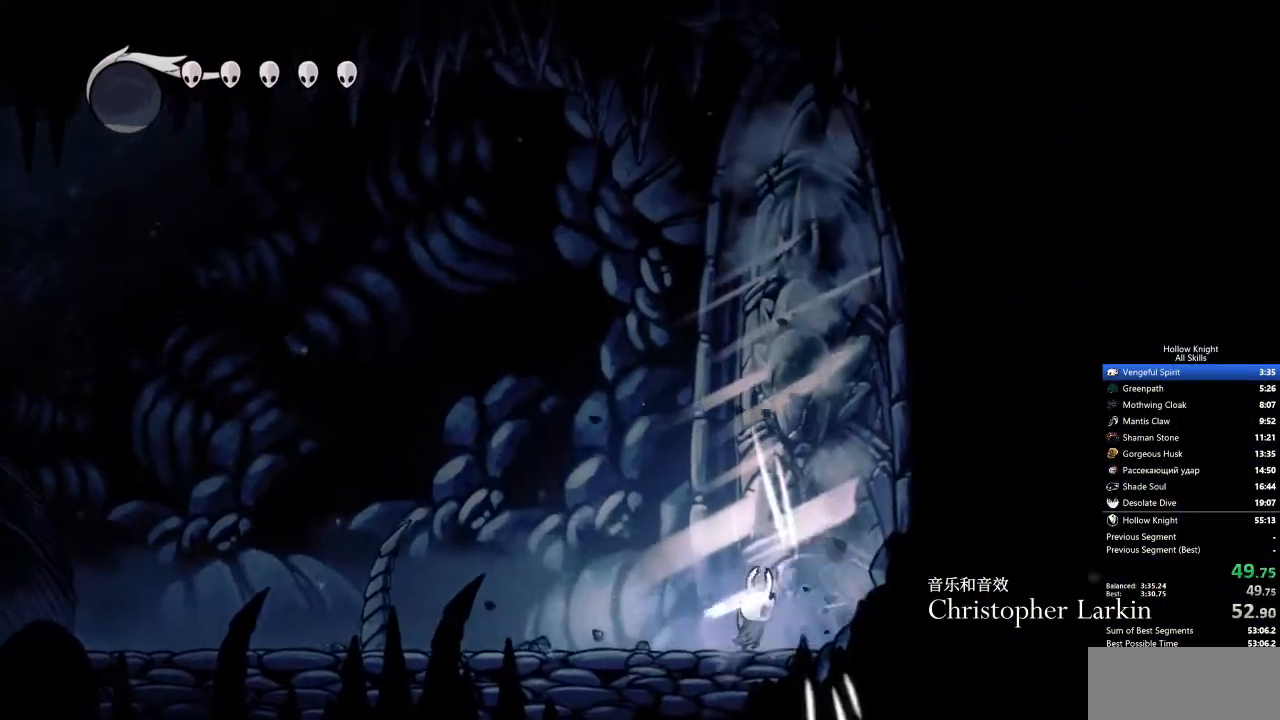
{"keys": ["right"], "events": [[218, "nail", "down"], [301, "nail", "up"]]}
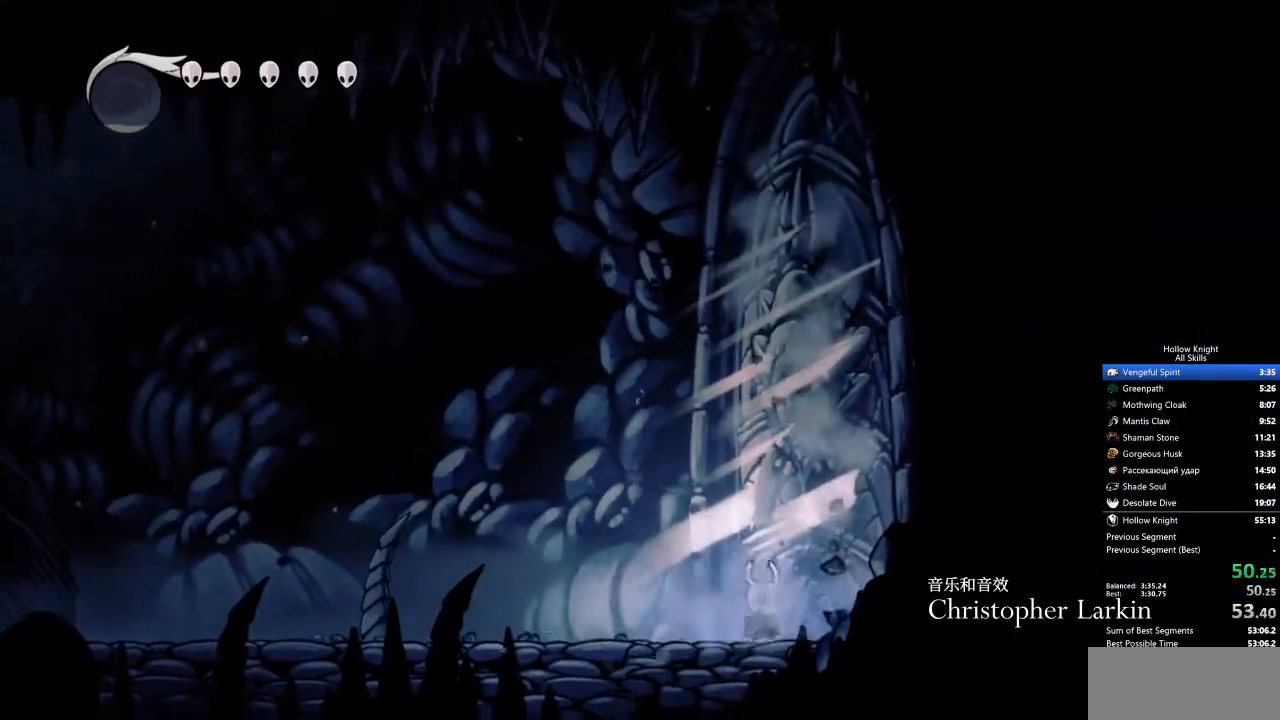
{"keys": ["right"], "events": [[133, "nail", "down"], [233, "nail", "up"]]}
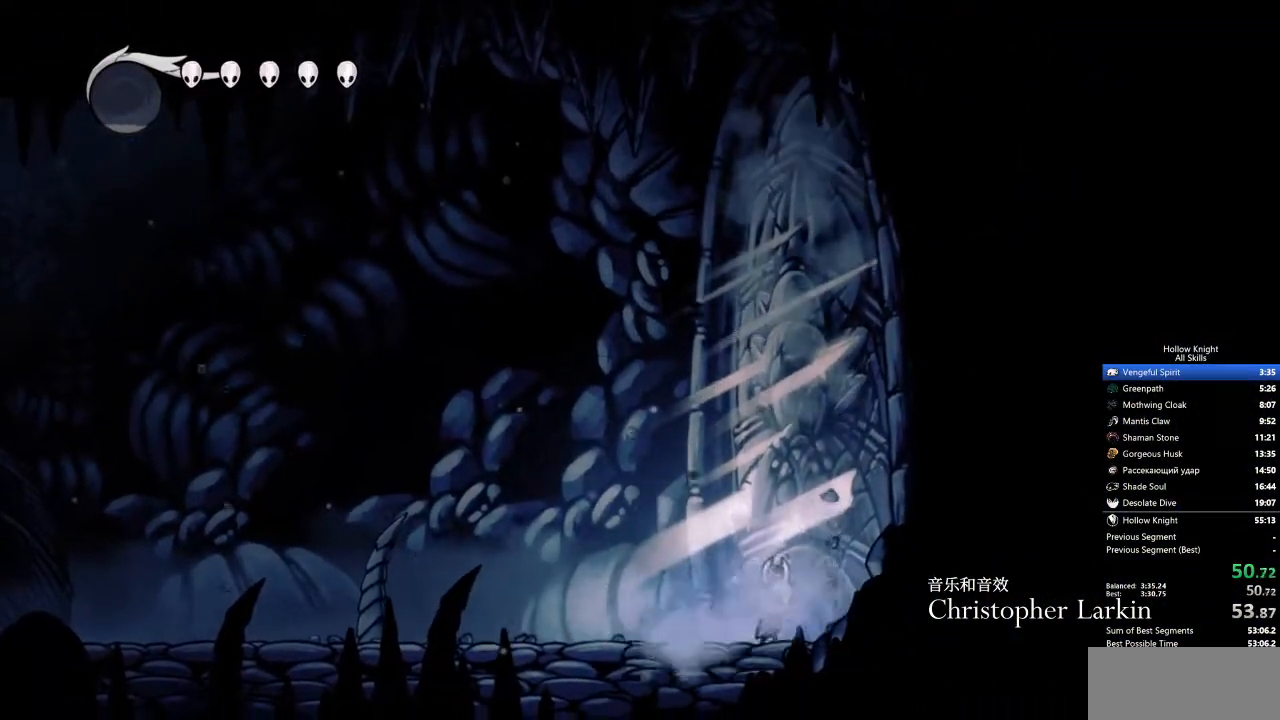
{"keys": ["right"], "events": [[33, "nail", "down"], [184, "nail", "up"]]}
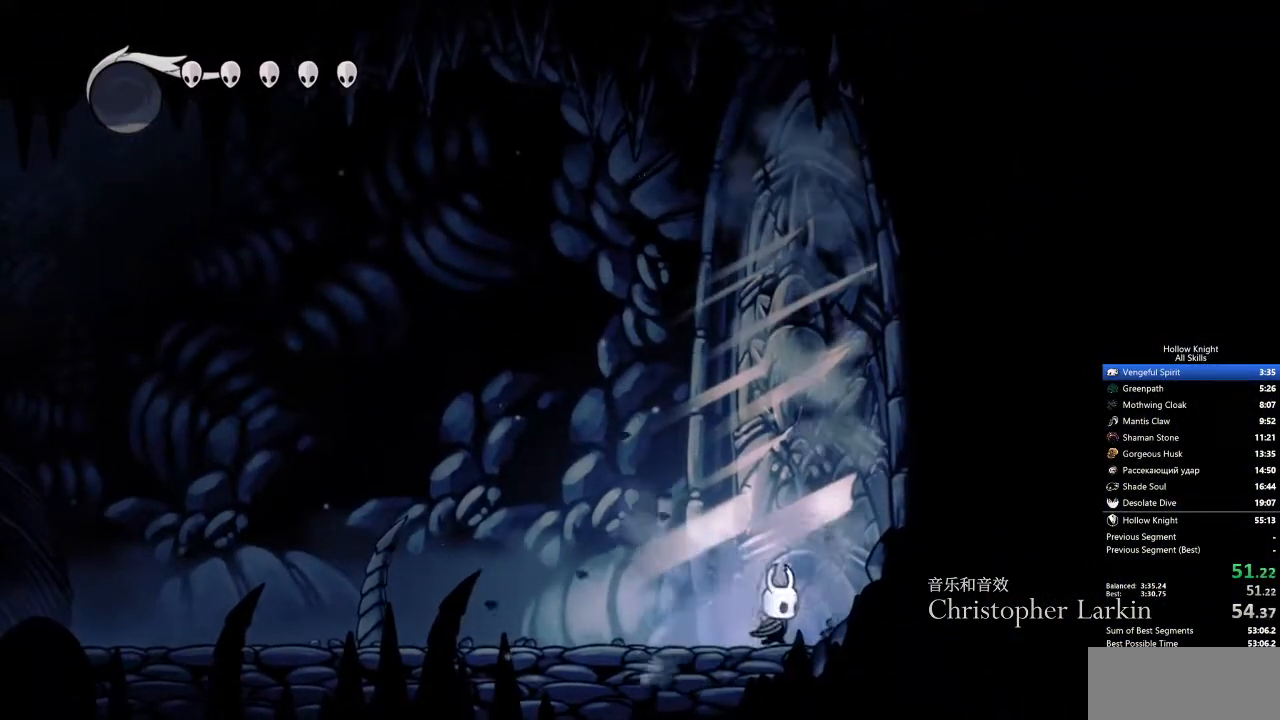
{"keys": ["right"], "events": [[17, "nail", "down"], [100, "nail", "up"], [384, "nail", "down"], [485, "nail", "up"]]}
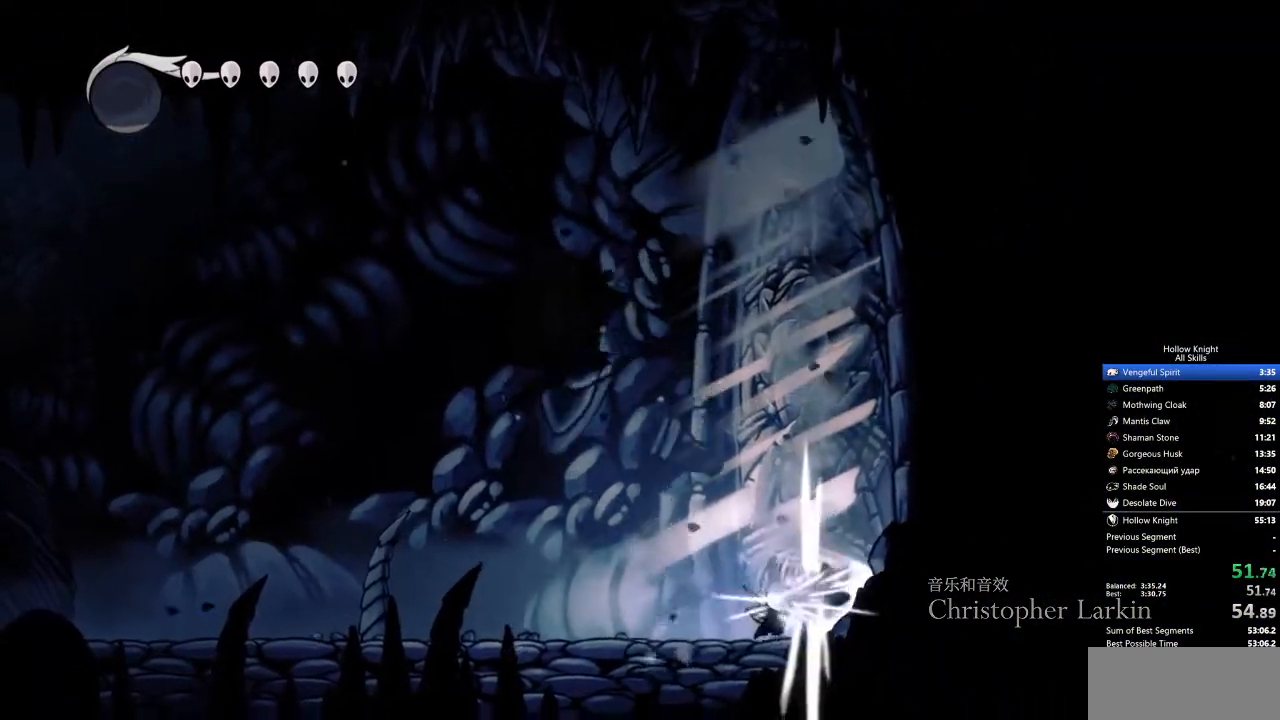
{"keys": ["right"], "events": [[301, "nail", "down"], [401, "nail", "up"]]}
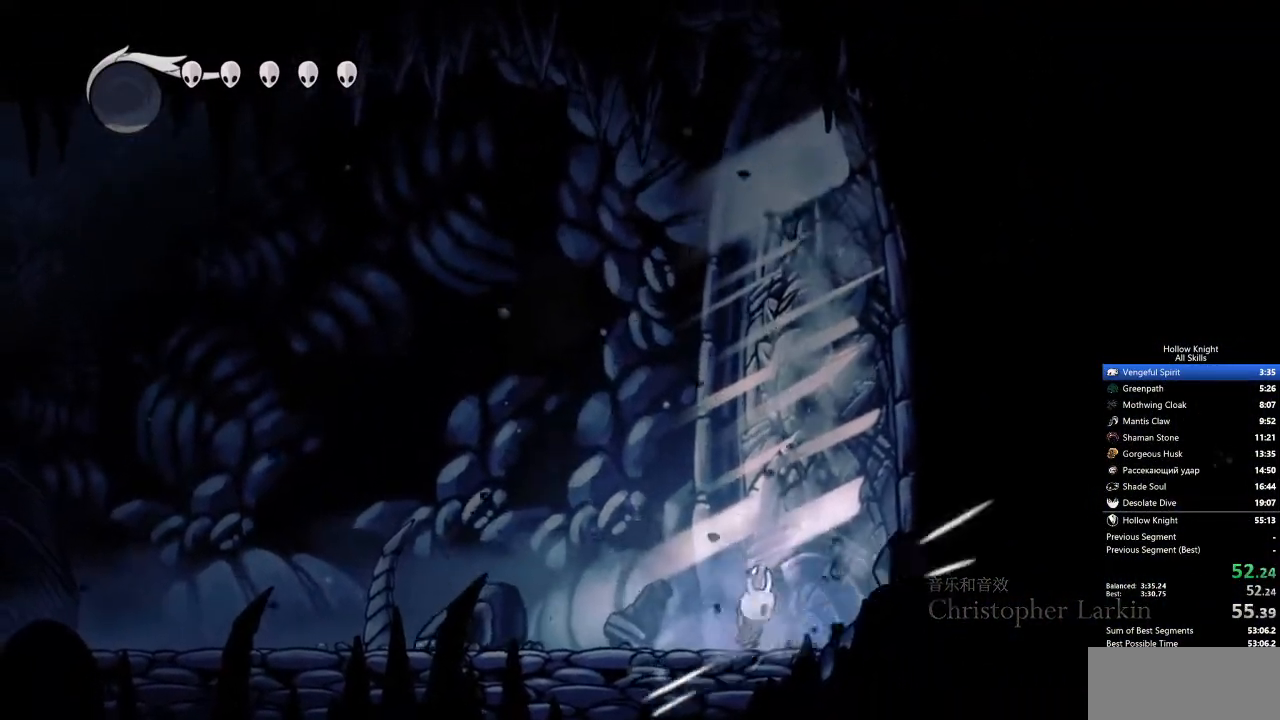
{"keys": ["right"], "events": [[234, "nail", "down"], [334, "nail", "up"]]}
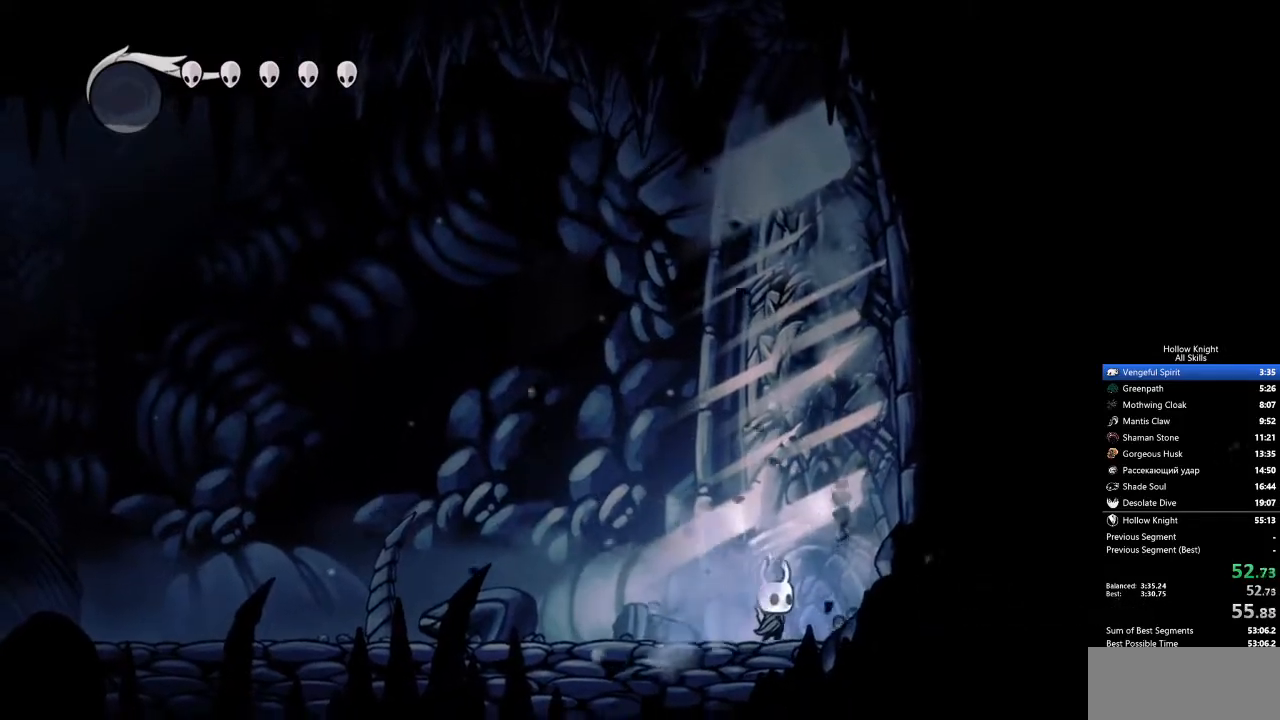
{"keys": ["right"], "events": [[168, "nail", "down"], [251, "nail", "up"]]}
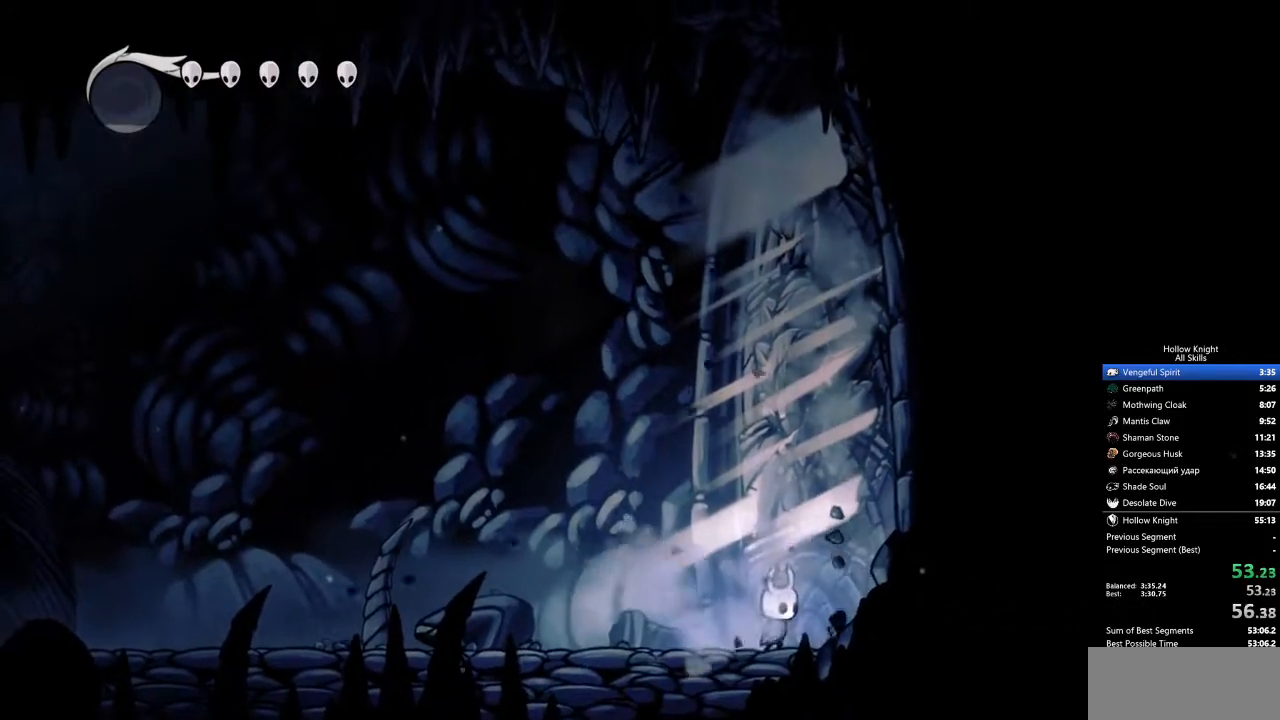
{"keys": ["right"], "events": [[50, "nail", "down"], [200, "nail", "up"]]}
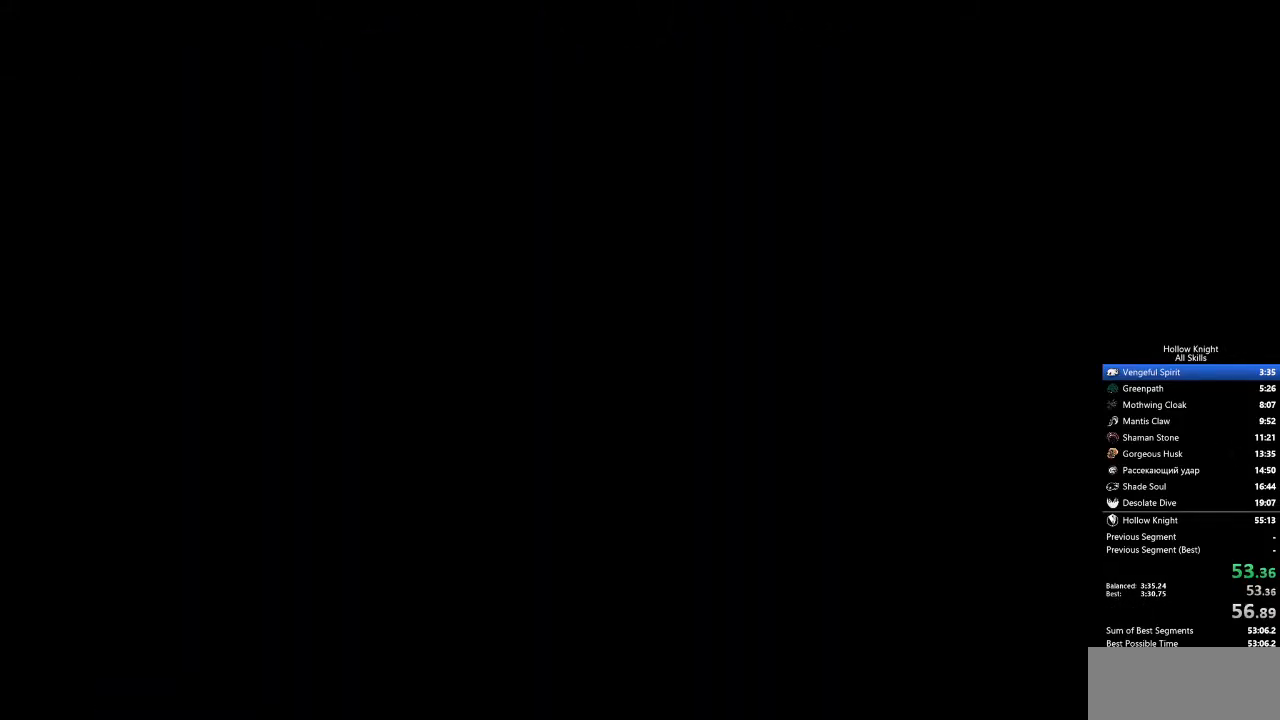
{"keys": [], "events": [[300, "right", "up"]]}
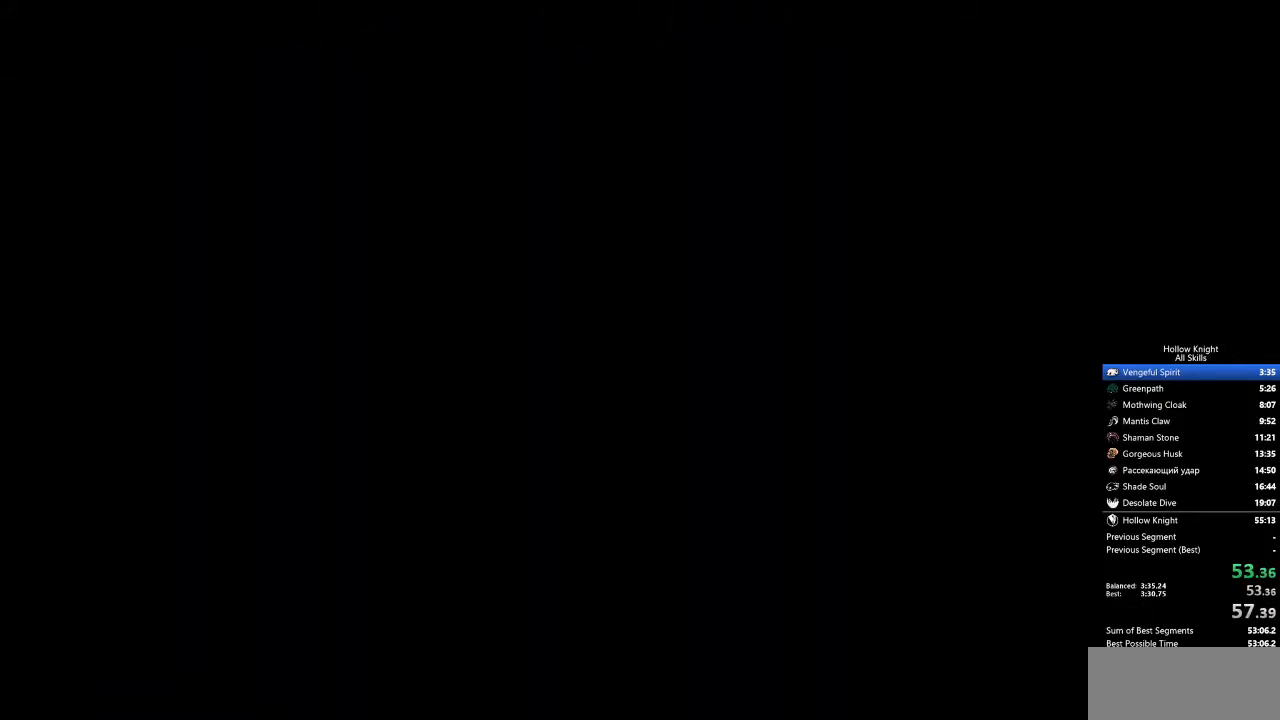
{"keys": [], "events": []}
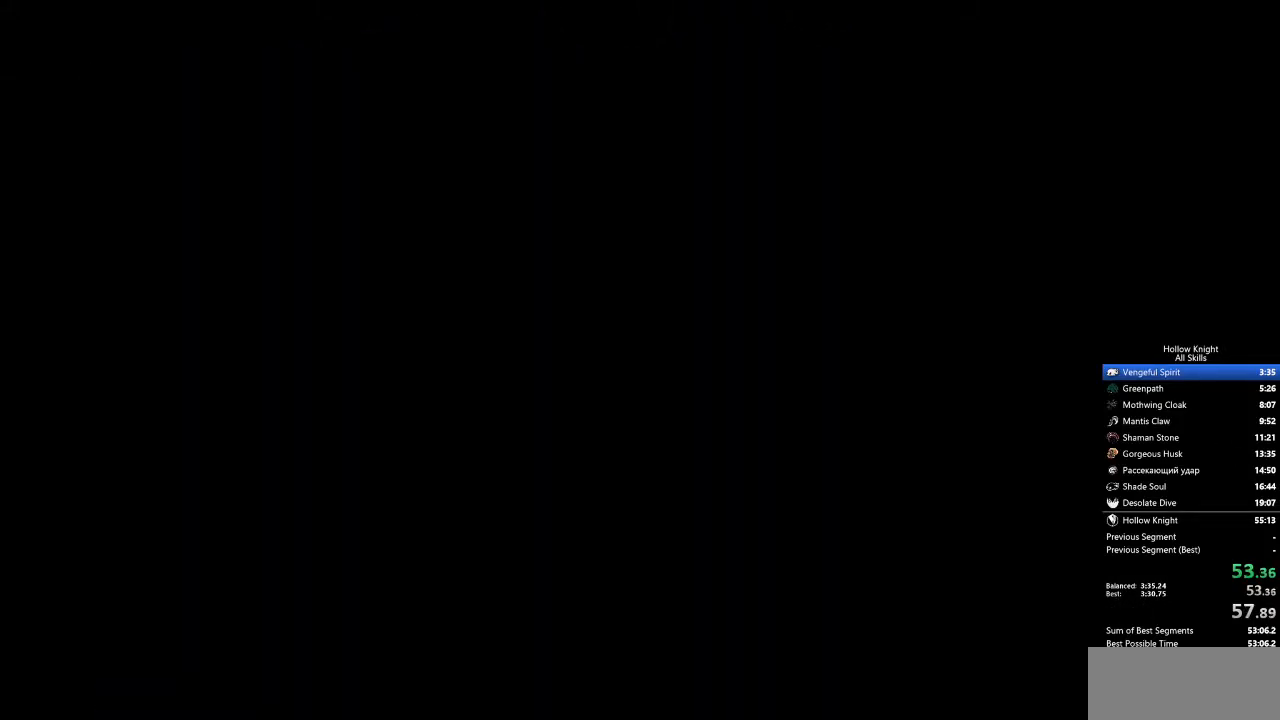
{"keys": [], "events": []}
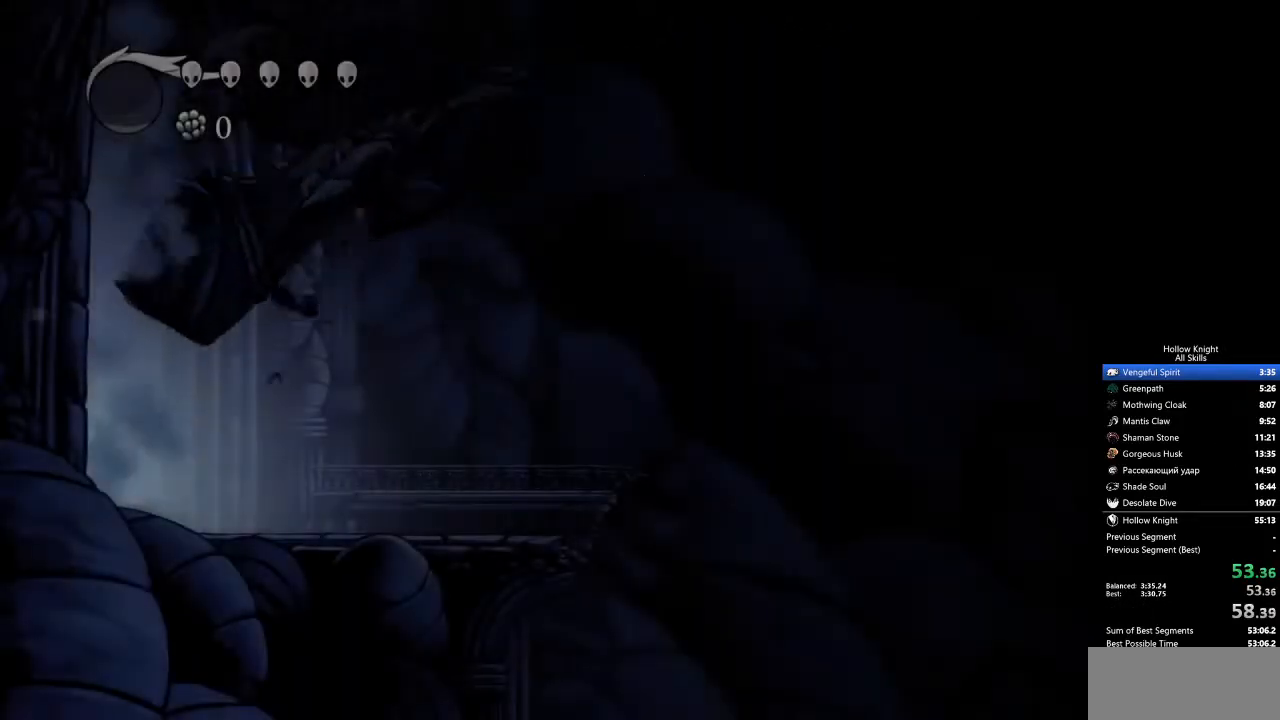
{"keys": [], "events": []}
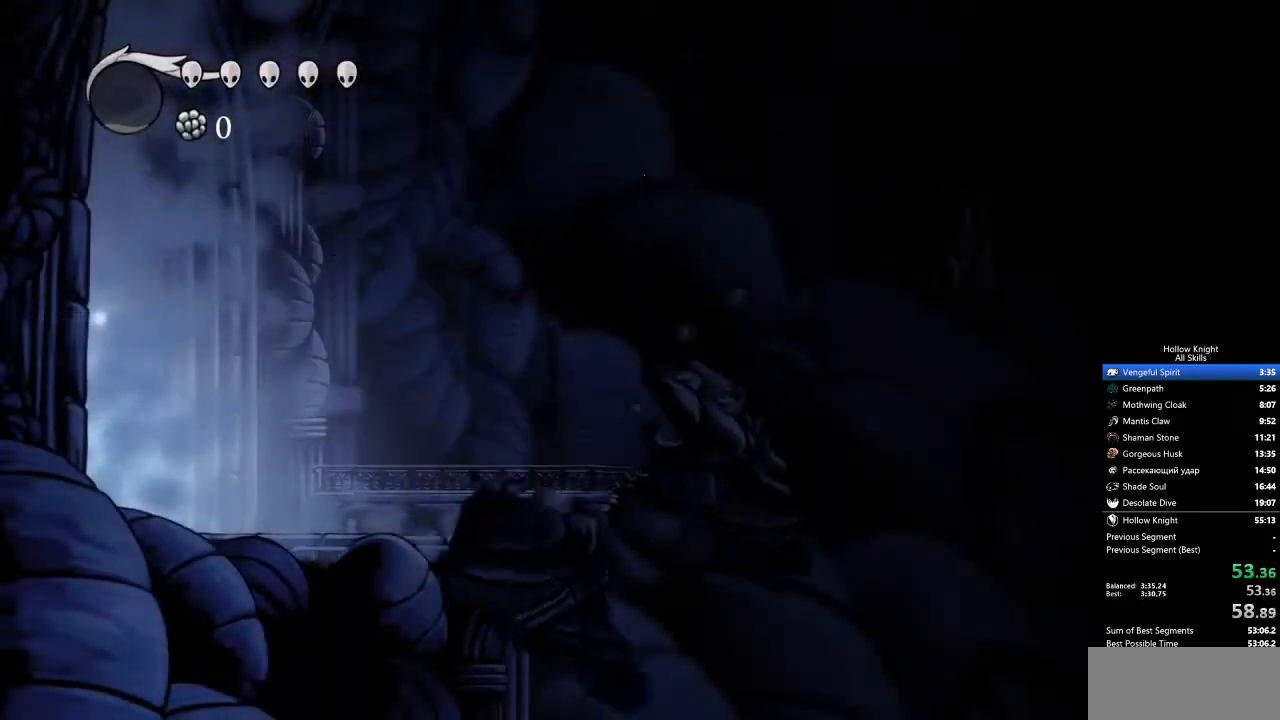
{"keys": ["right"], "events": [[67, "right", "down"]]}
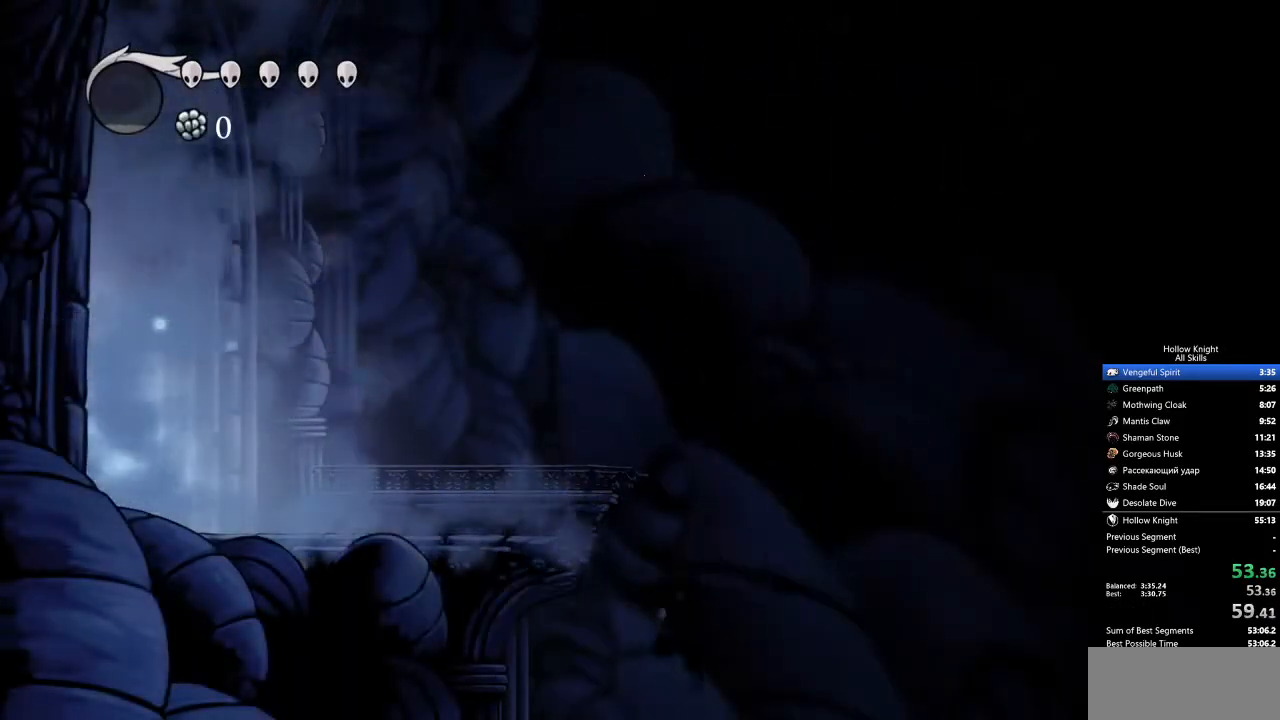
{"keys": ["right"], "events": []}
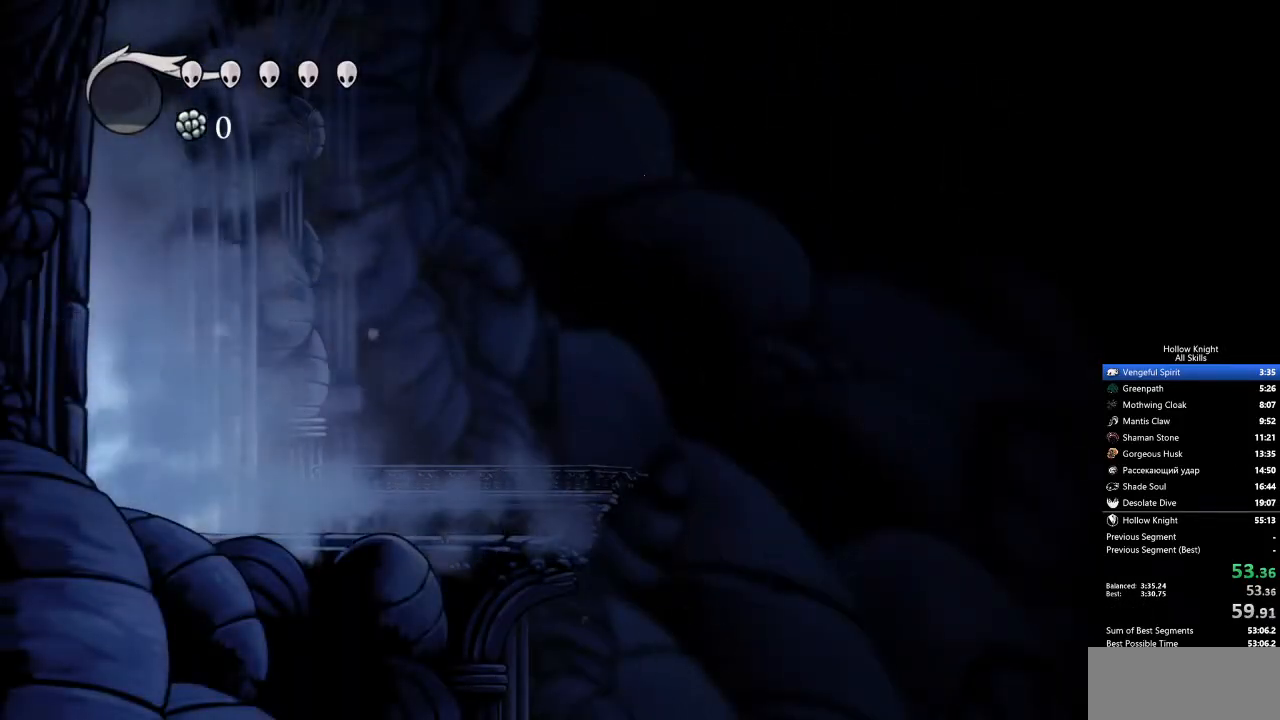
{"keys": ["right"], "events": []}
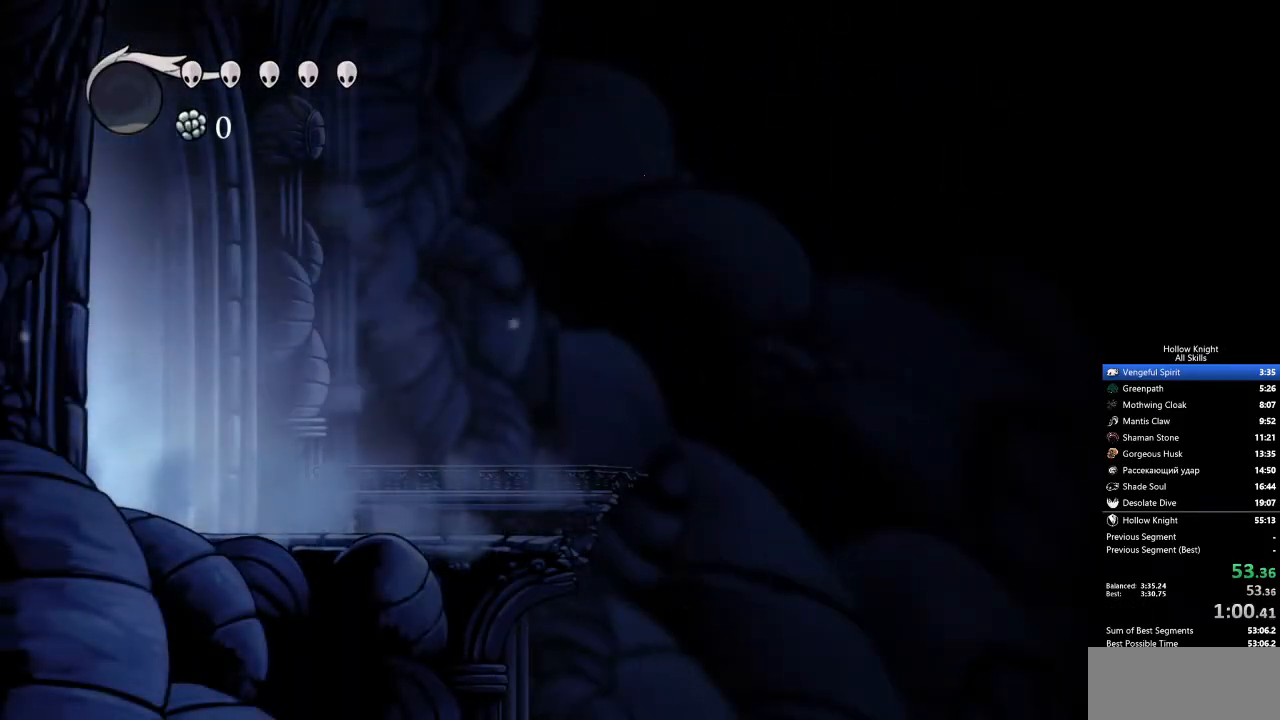
{"keys": ["right"], "events": []}
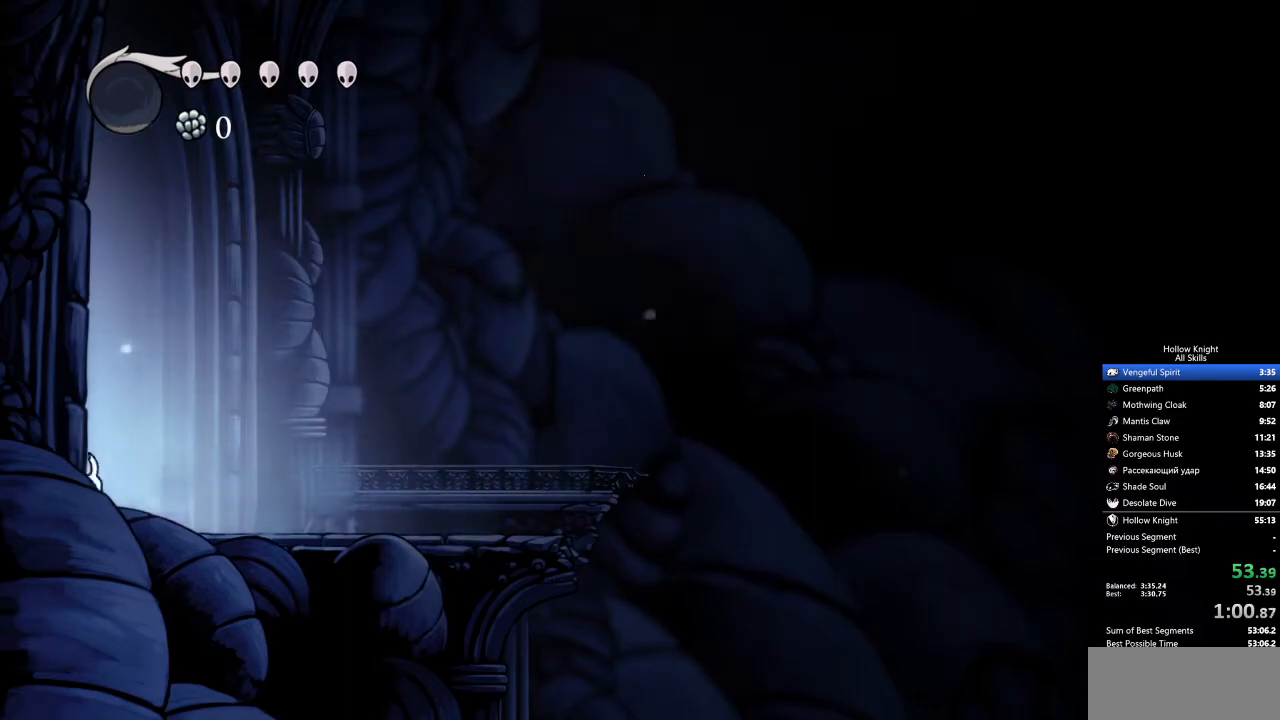
{"keys": ["right"], "events": []}
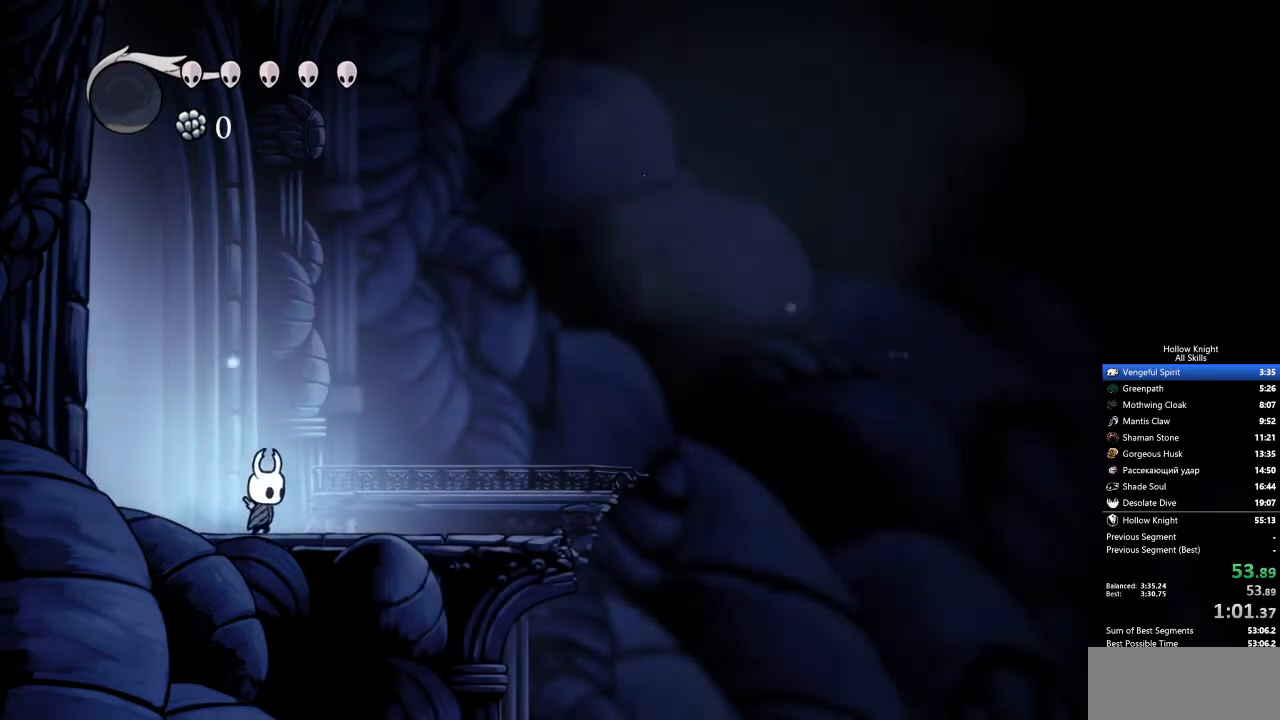
{"keys": ["right"], "events": []}
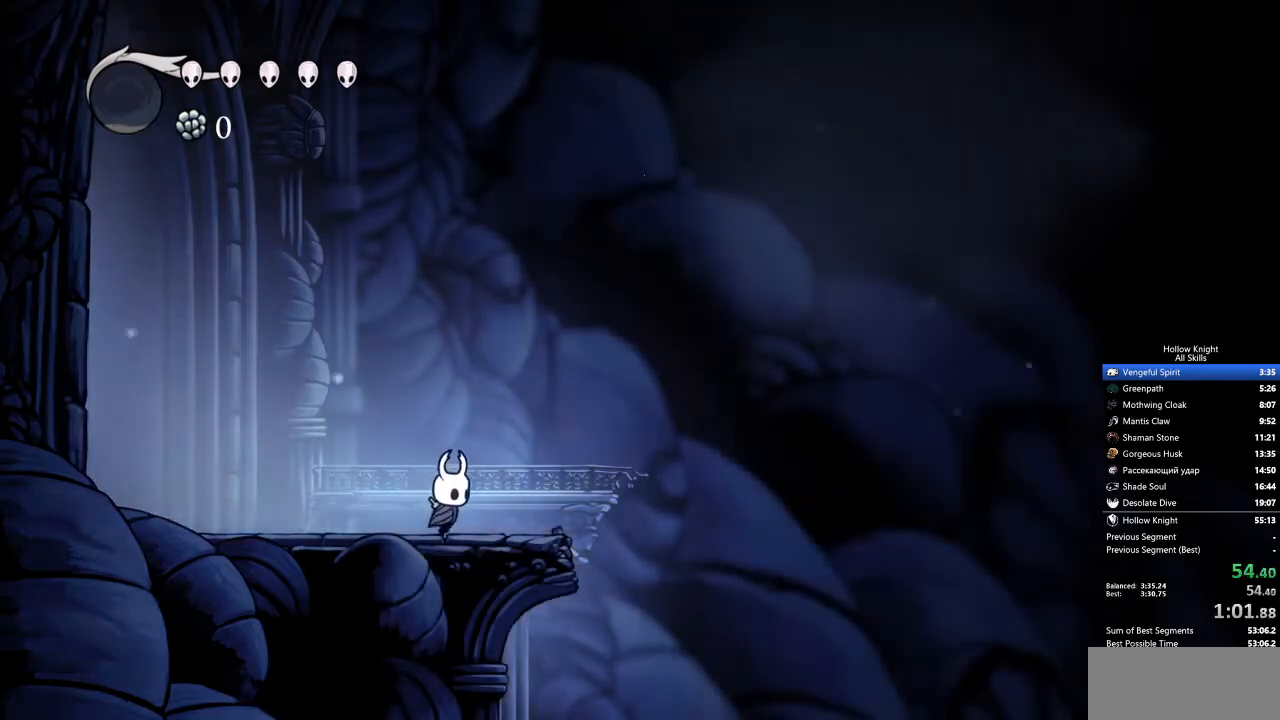
{"keys": ["right"], "events": []}
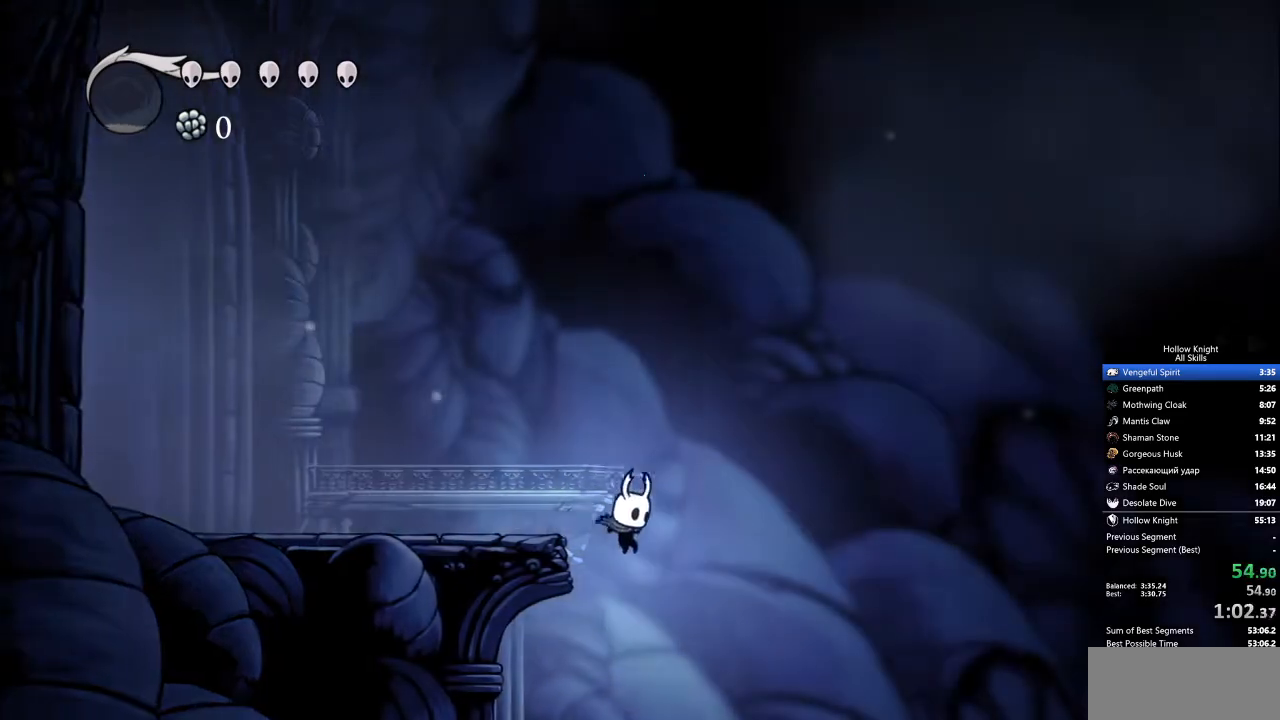
{"keys": ["right"], "events": []}